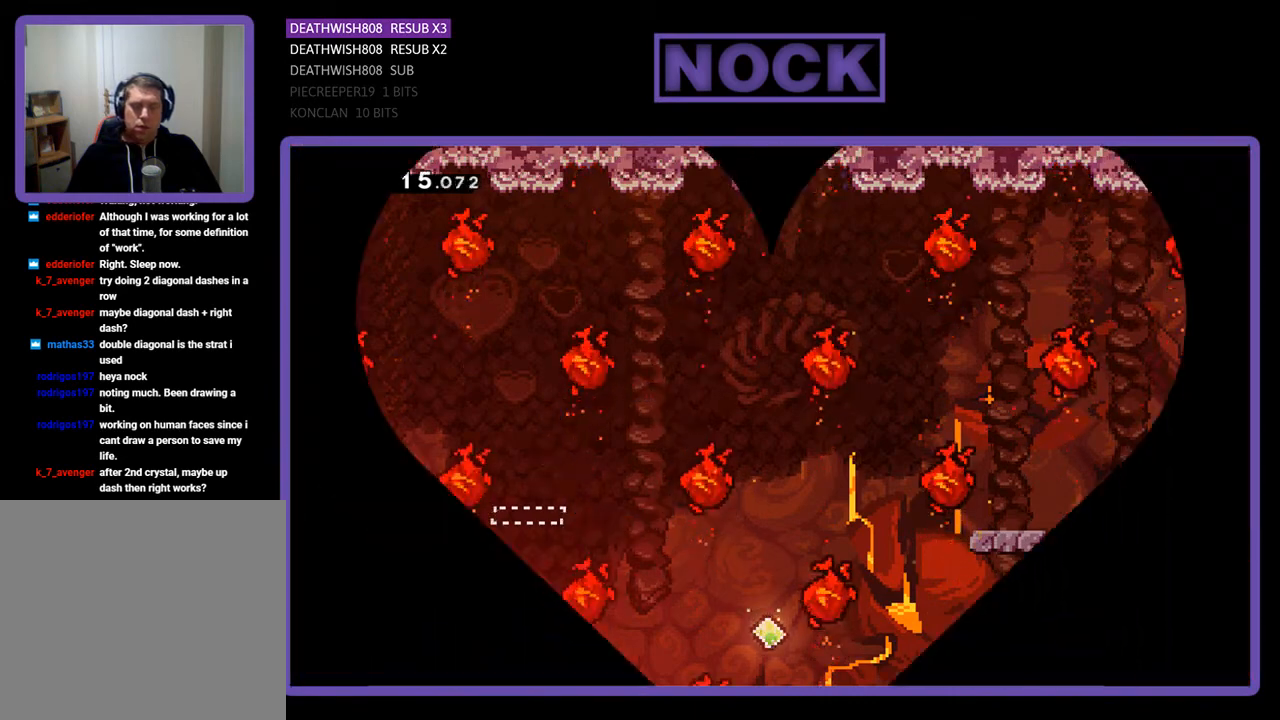
Gameplay with a controller (PlayStation layout); each line is a JSON object with the inputs held at the frame after it. "events" lists button and stick changes between this image and that frame as [ms after this image, input, new state], when the widget could be followed in between. Not read: left_stick right_stick.
{"buttons": [], "events": []}
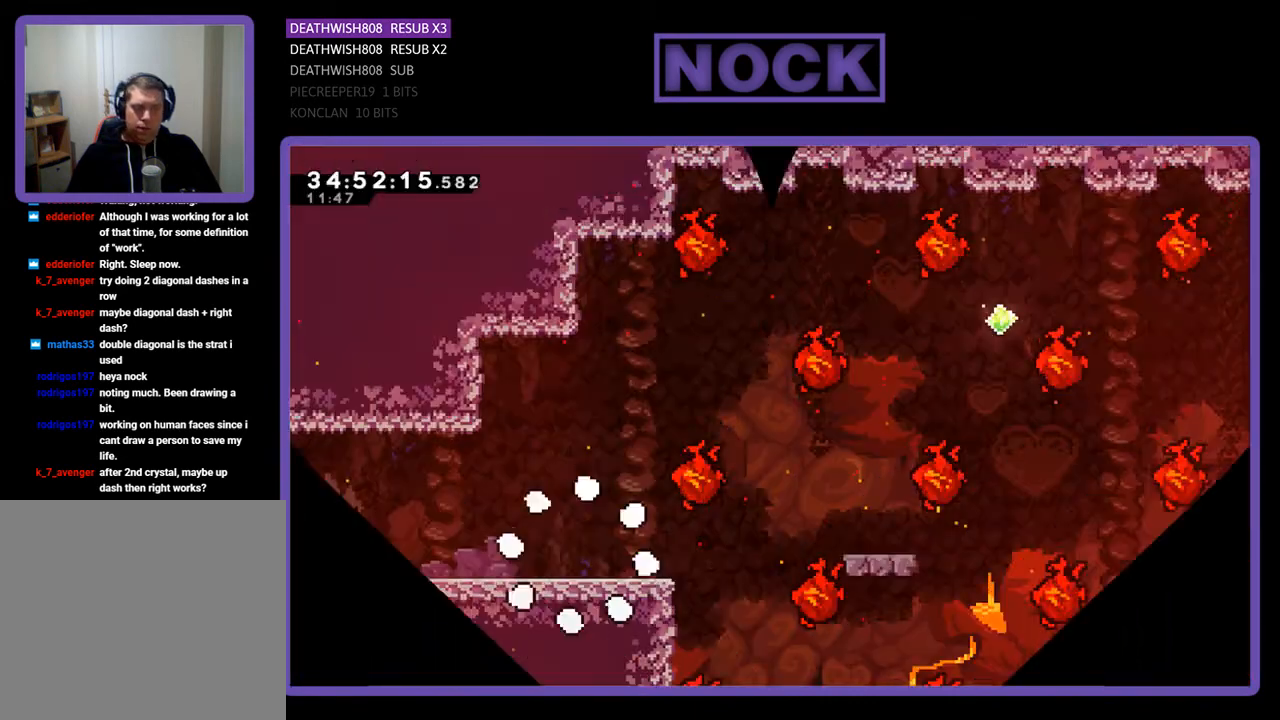
{"buttons": ["DPAD_RIGHT"], "events": [[400, "DPAD_RIGHT", "down"]]}
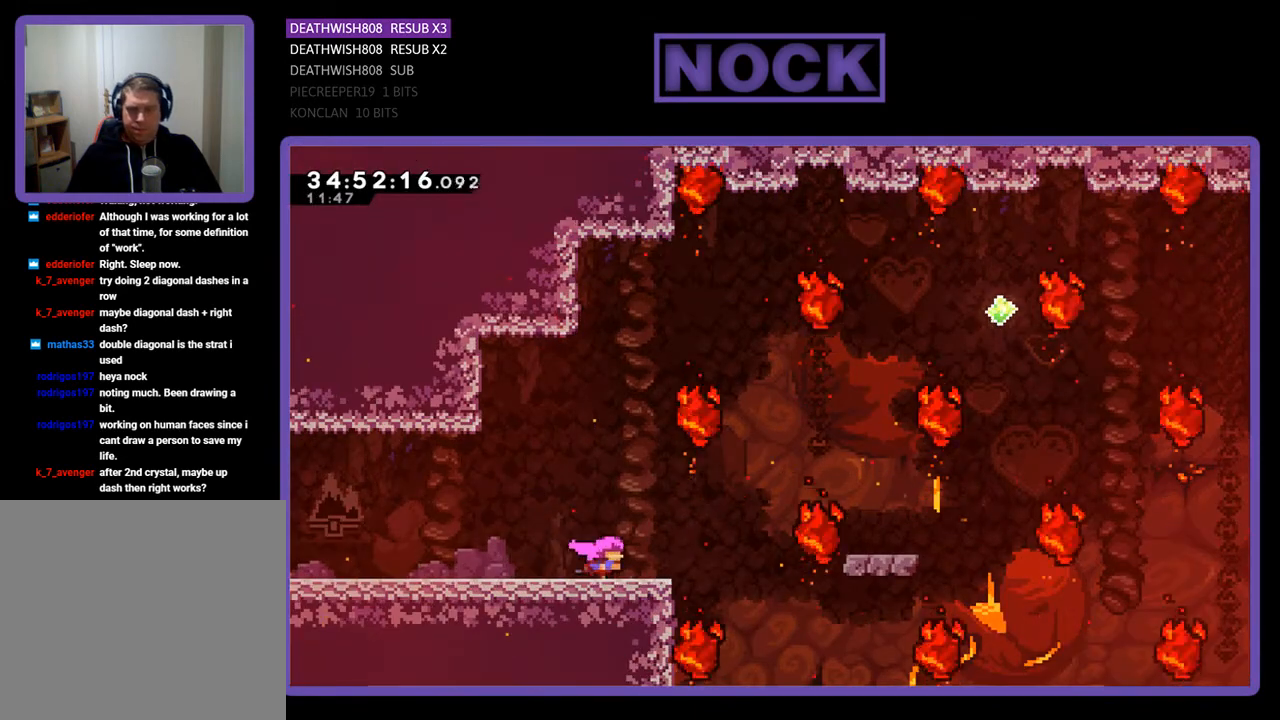
{"buttons": ["DPAD_RIGHT"], "events": [[200, "CROSS", "down"], [367, "CROSS", "up"], [367, "DPAD_RIGHT", "up"], [500, "DPAD_RIGHT", "down"]]}
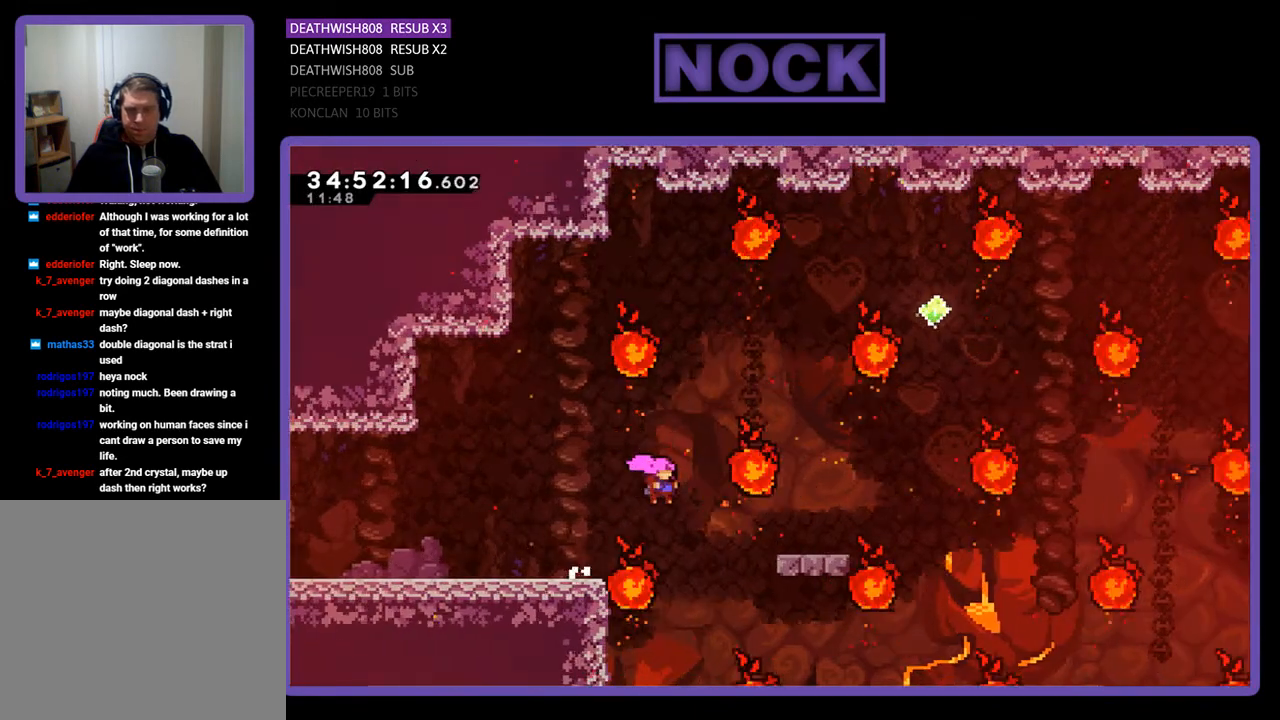
{"buttons": ["DPAD_LEFT"], "events": [[167, "CIRCLE", "down"], [233, "CIRCLE", "up"], [233, "DPAD_RIGHT", "up"], [500, "DPAD_LEFT", "down"]]}
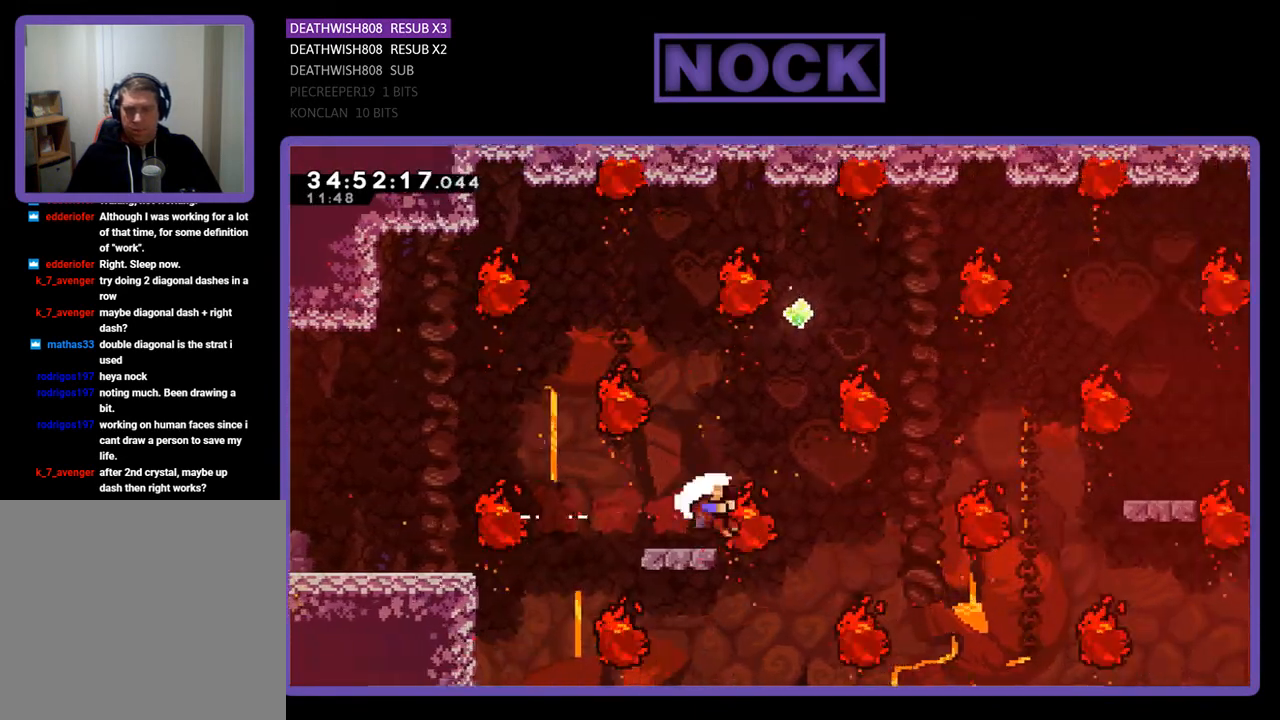
{"buttons": [], "events": [[167, "DPAD_LEFT", "up"]]}
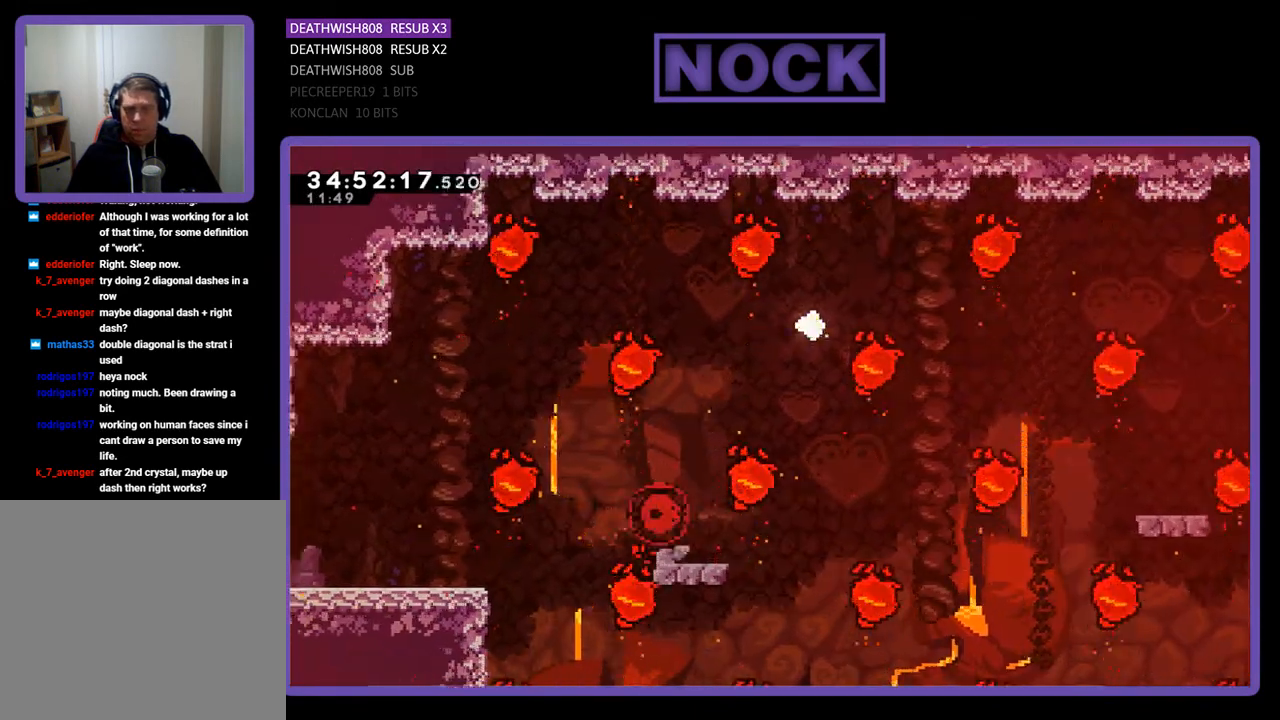
{"buttons": [], "events": []}
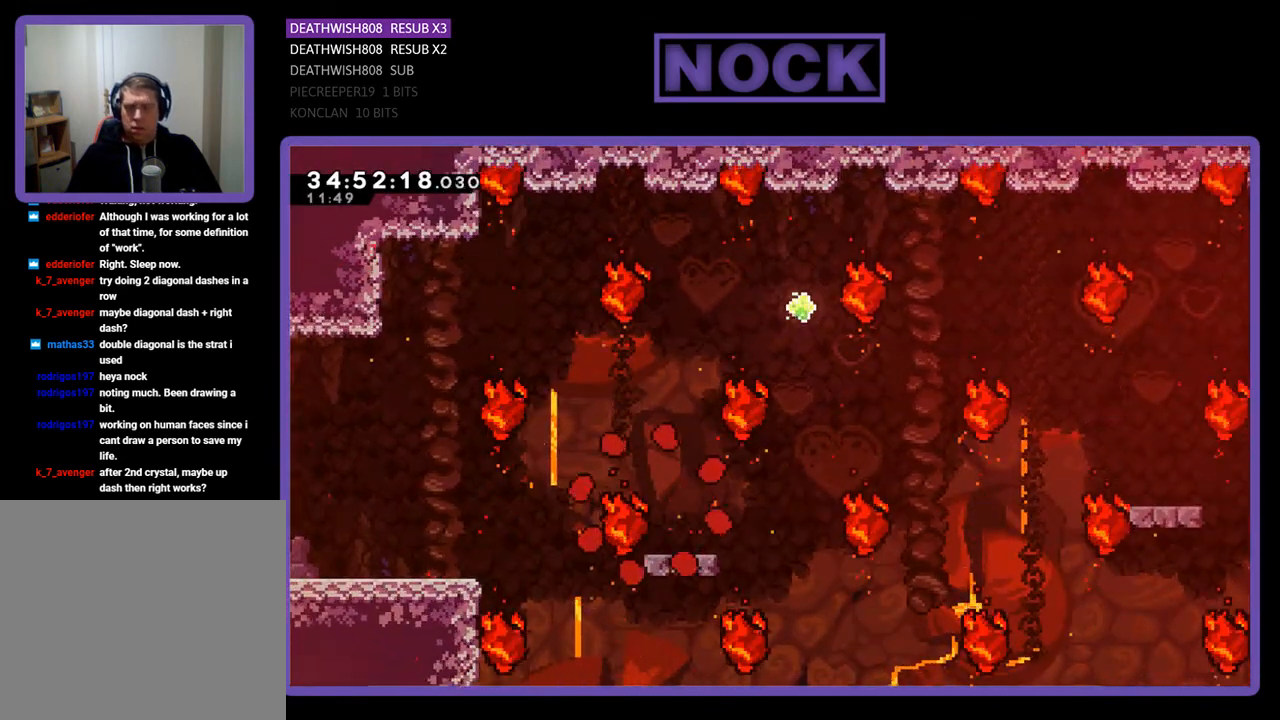
{"buttons": [], "events": []}
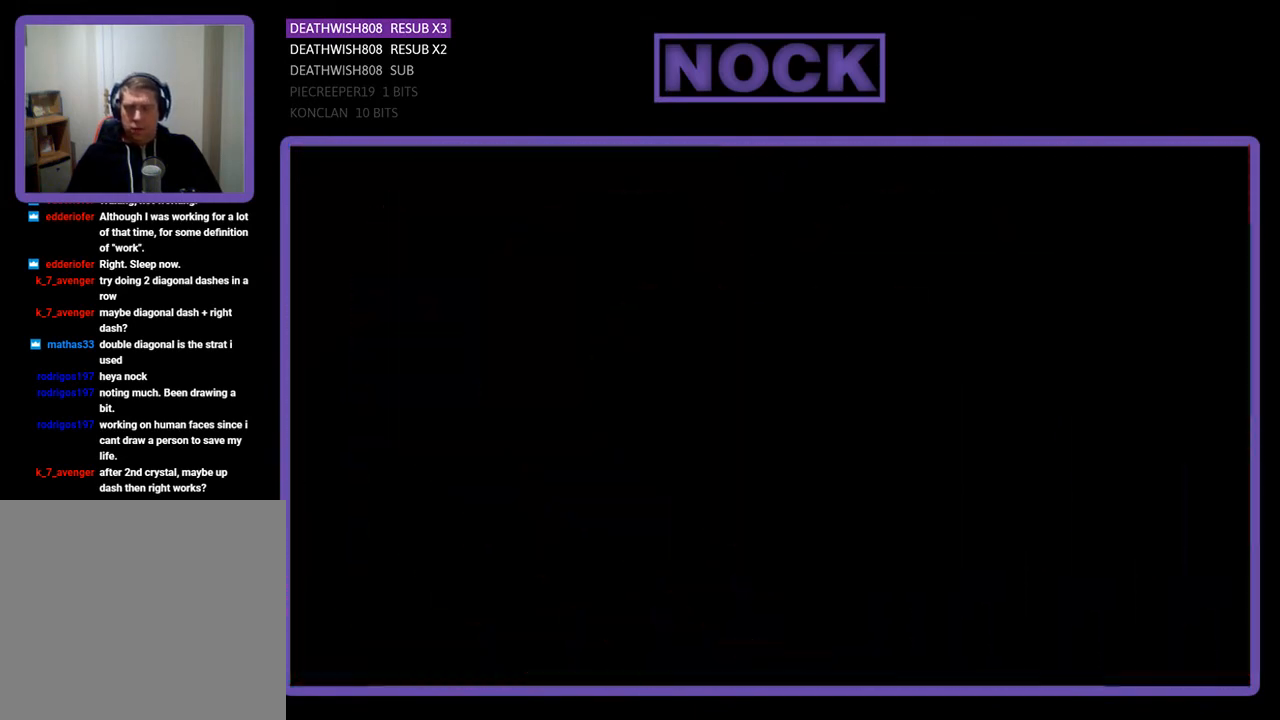
{"buttons": [], "events": []}
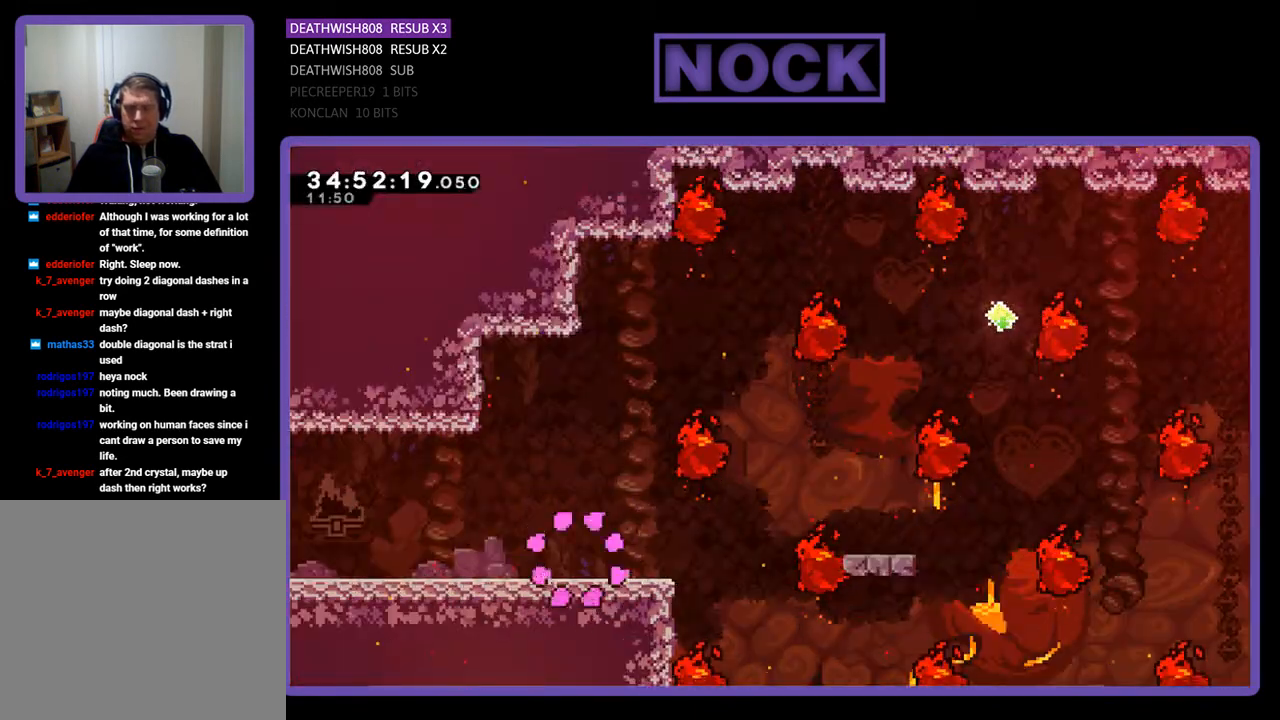
{"buttons": [], "events": [[200, "DPAD_RIGHT", "down"], [333, "CROSS", "down"], [433, "CROSS", "up"], [467, "DPAD_RIGHT", "up"]]}
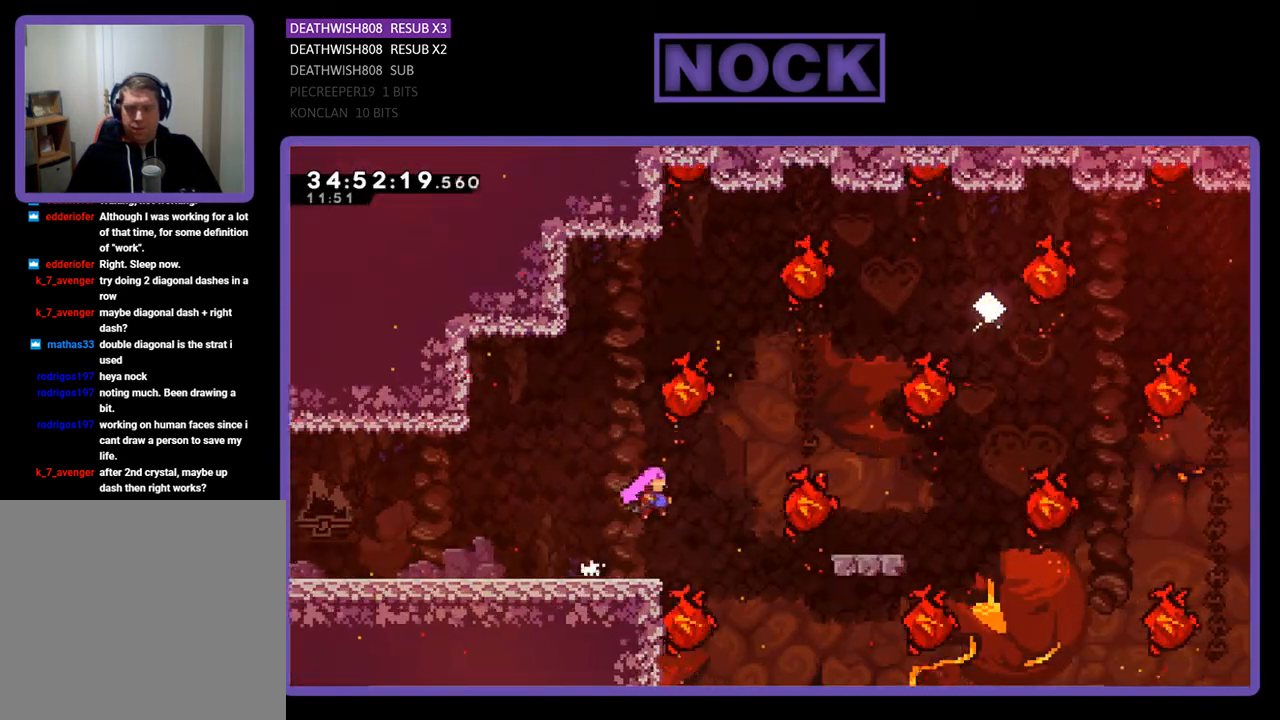
{"buttons": ["DPAD_RIGHT"], "events": [[67, "DPAD_RIGHT", "down"], [200, "CIRCLE", "down"], [267, "DPAD_RIGHT", "up"], [333, "CIRCLE", "up"], [433, "DPAD_RIGHT", "down"]]}
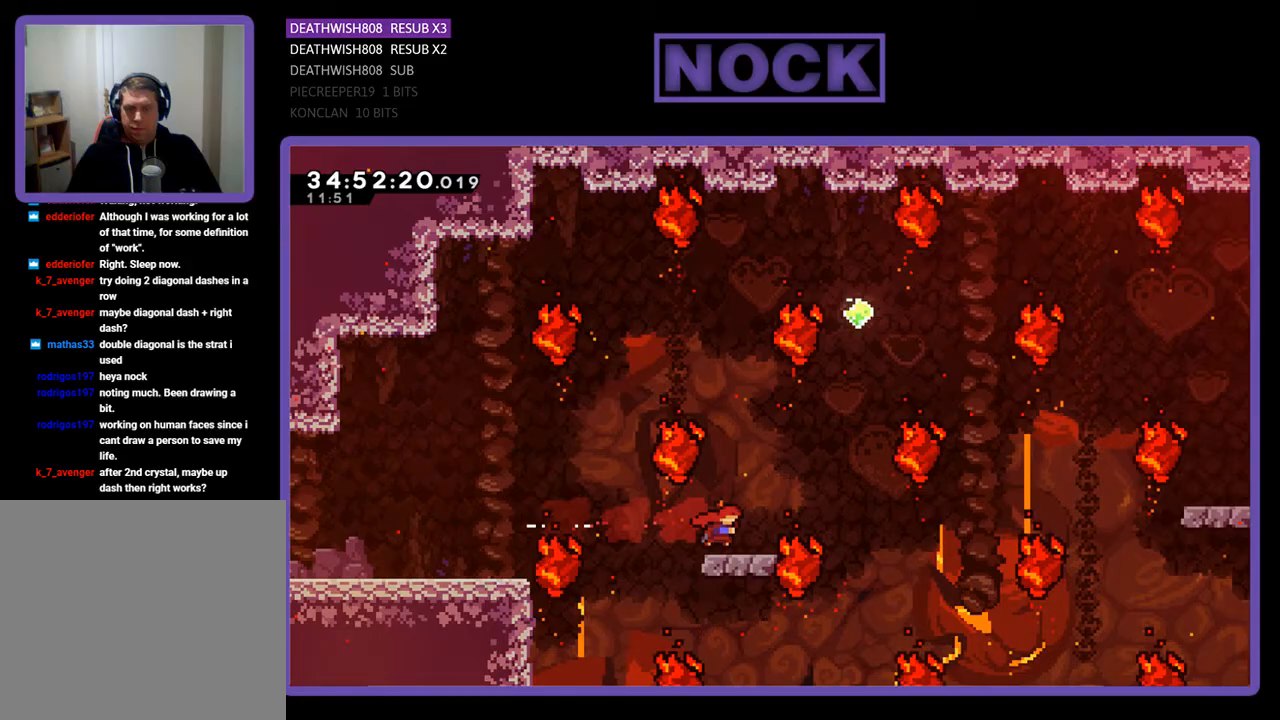
{"buttons": [], "events": [[33, "DPAD_RIGHT", "up"]]}
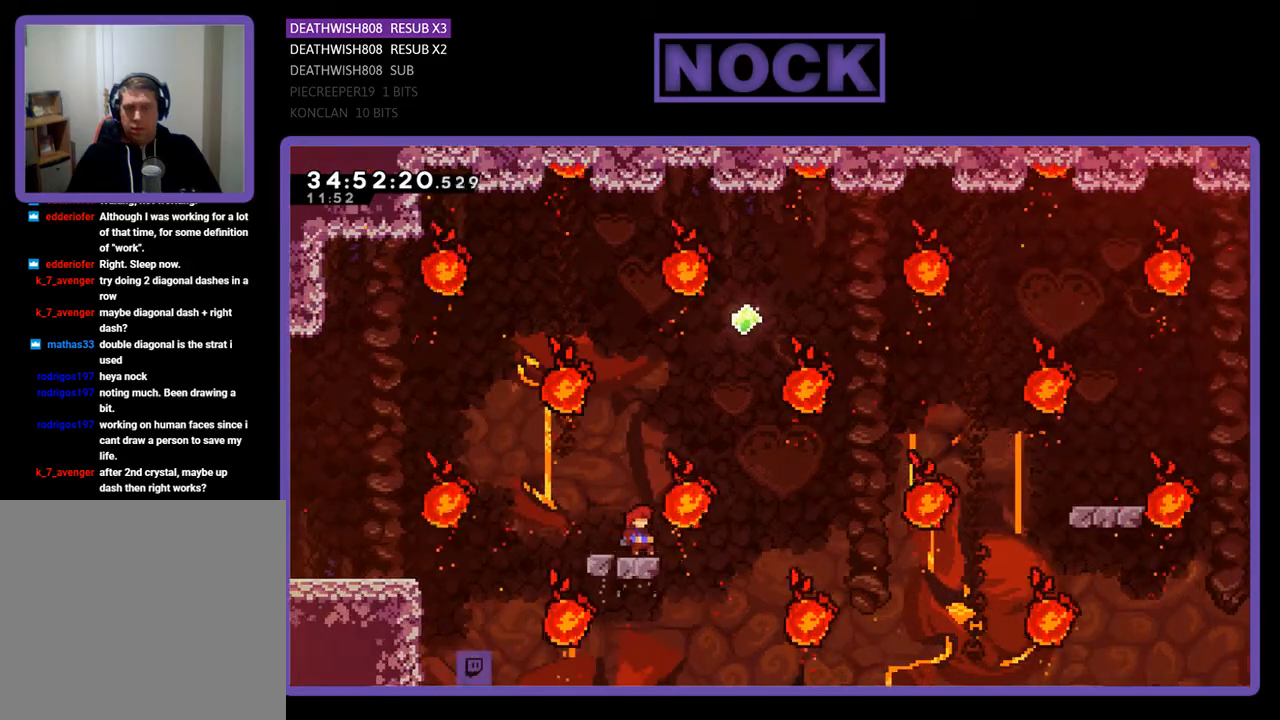
{"buttons": ["CROSS", "DPAD_RIGHT"], "events": [[200, "DPAD_RIGHT", "down"], [300, "CROSS", "down"]]}
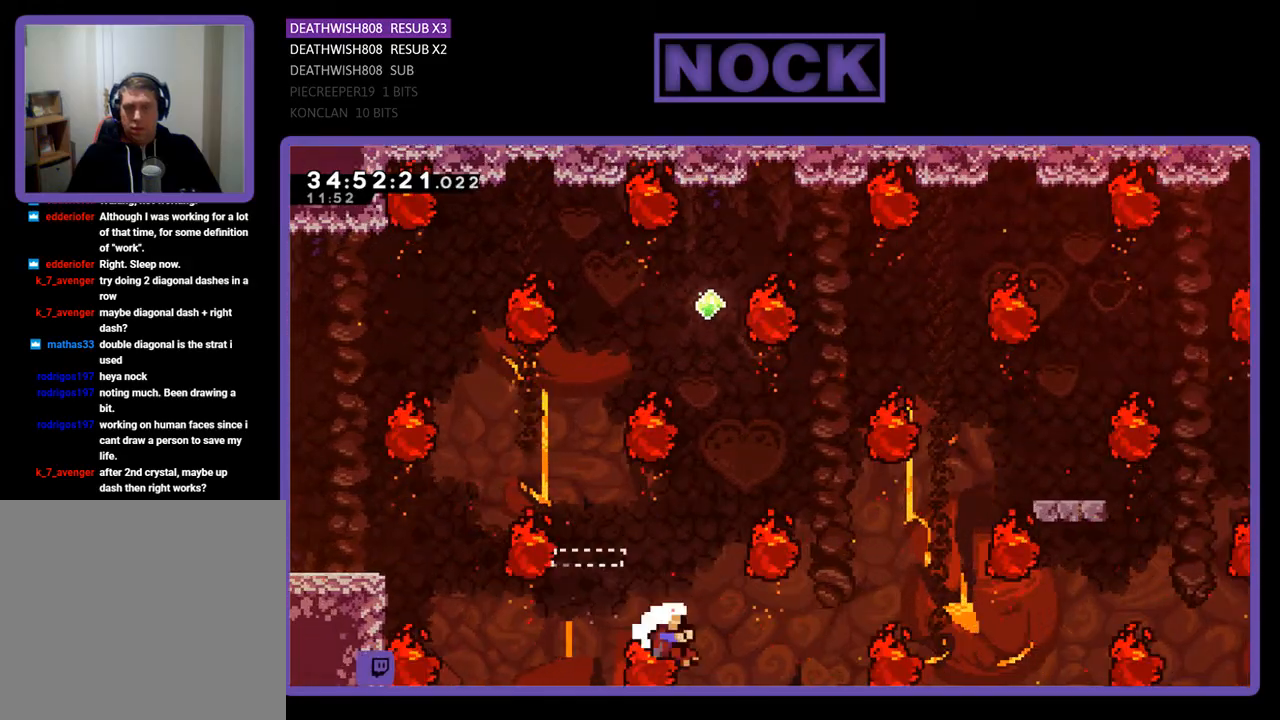
{"buttons": [], "events": [[33, "CROSS", "up"], [67, "DPAD_RIGHT", "up"], [133, "DPAD_UP", "down"], [267, "DPAD_UP", "up"]]}
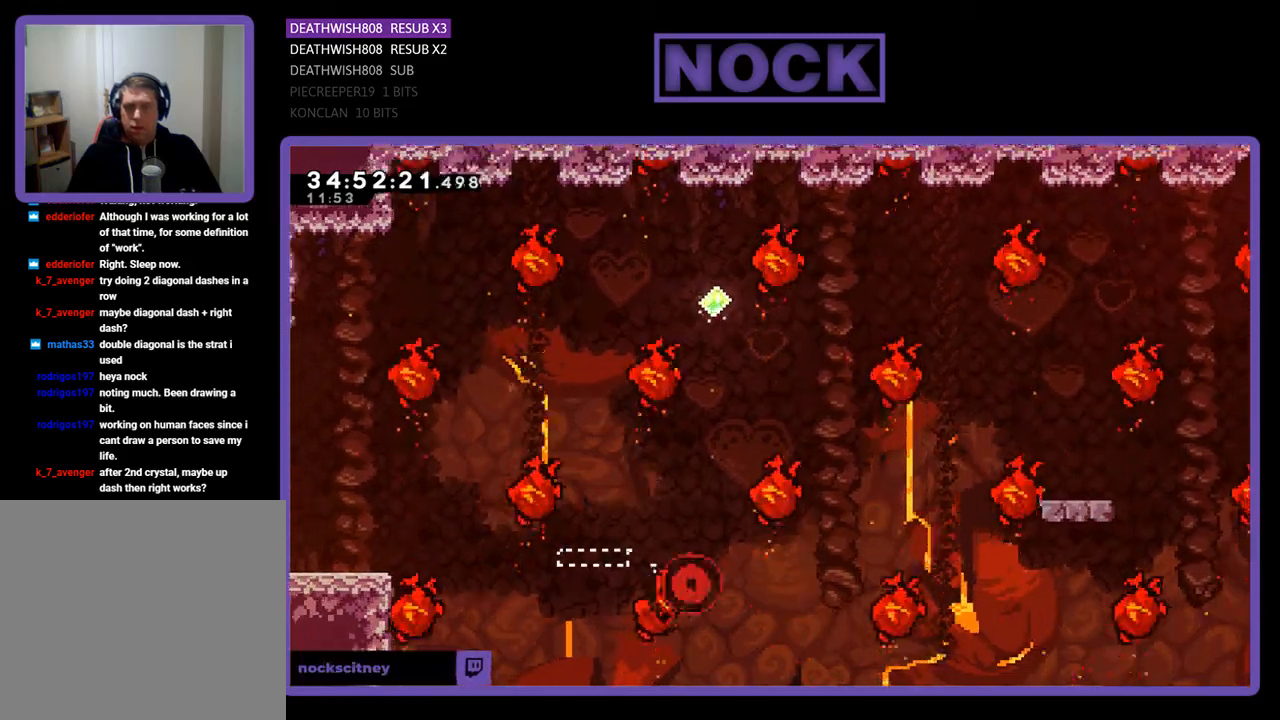
{"buttons": [], "events": []}
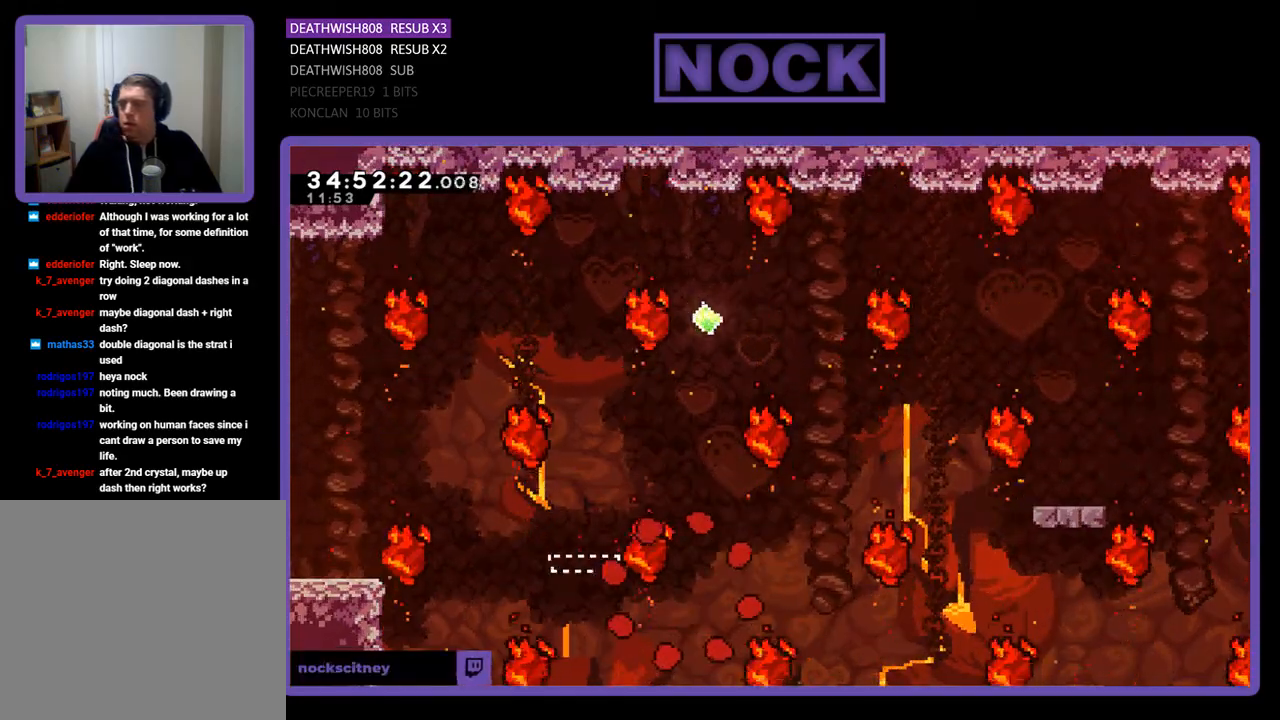
{"buttons": [], "events": []}
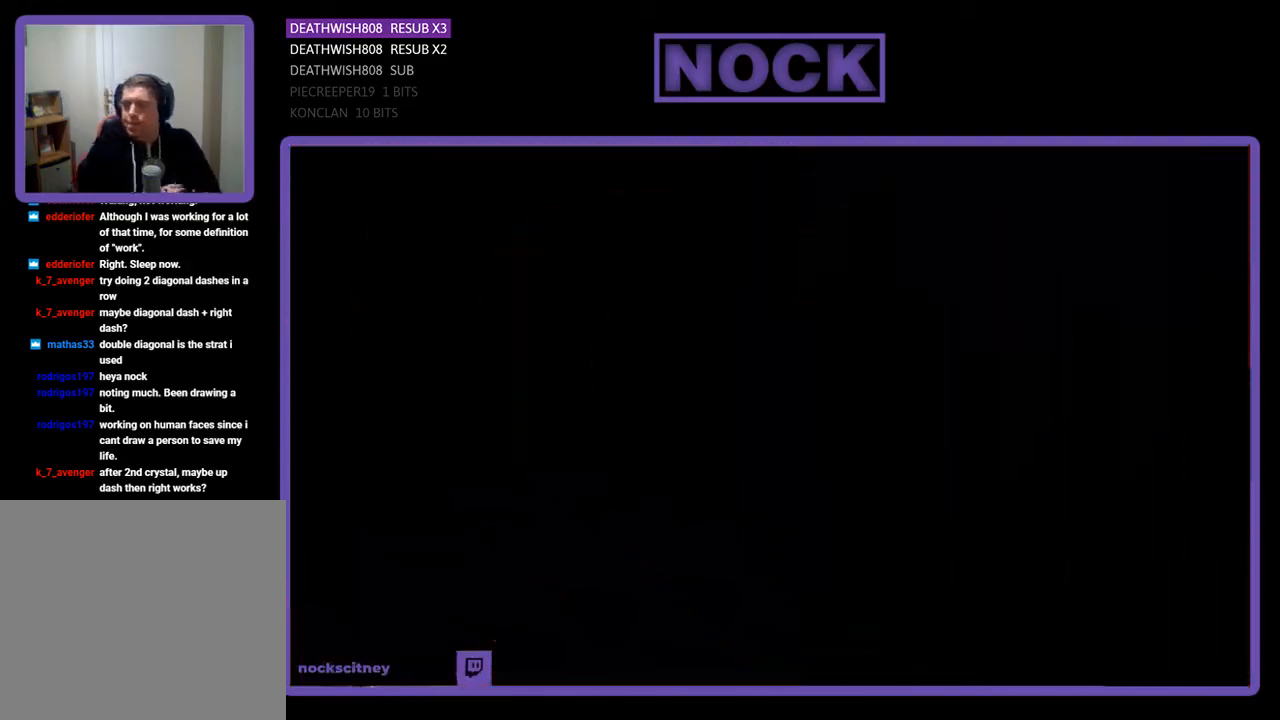
{"buttons": [], "events": []}
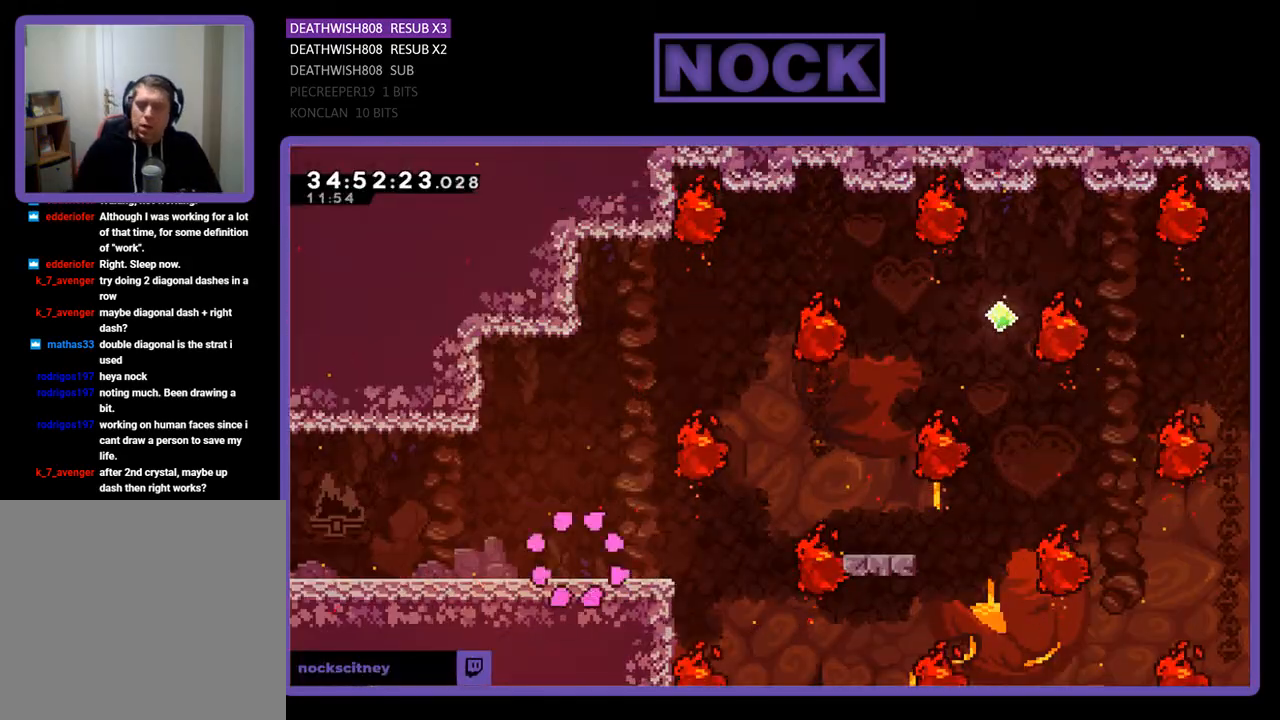
{"buttons": ["CROSS"], "events": [[200, "DPAD_RIGHT", "down"], [433, "CROSS", "down"], [467, "DPAD_RIGHT", "up"]]}
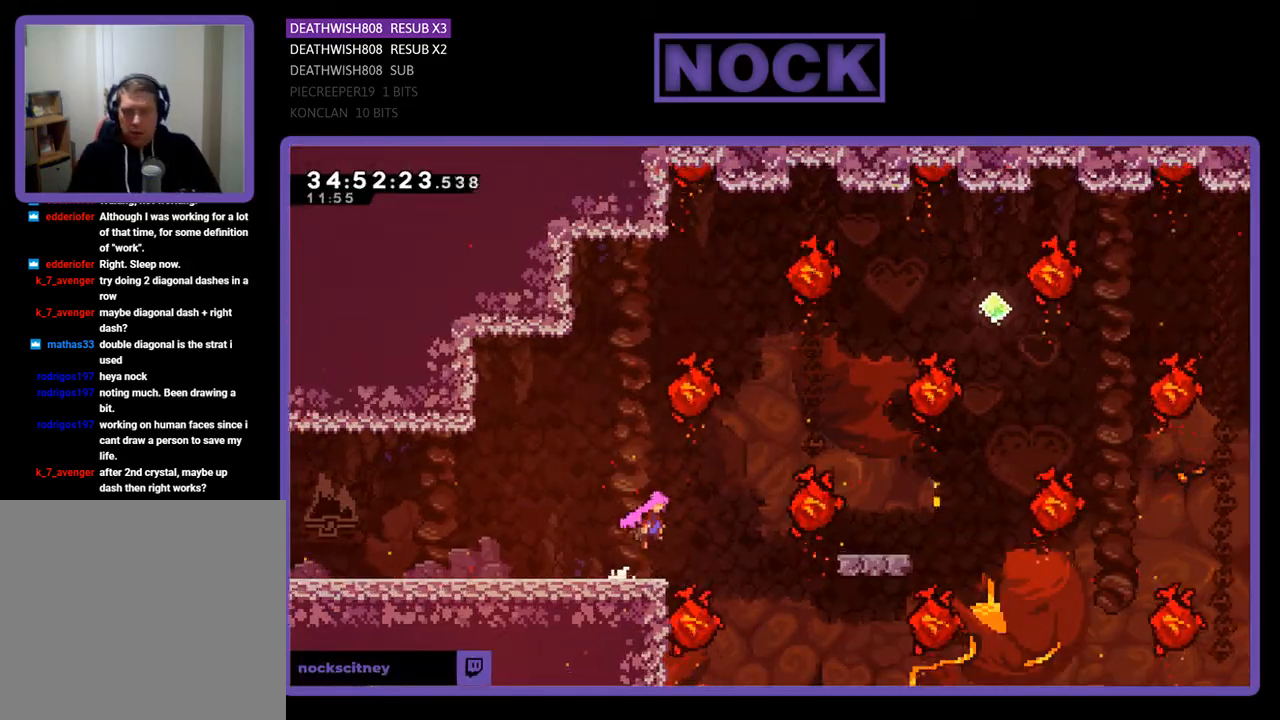
{"buttons": ["DPAD_RIGHT"], "events": [[100, "CROSS", "up"], [100, "DPAD_RIGHT", "down"], [267, "DPAD_RIGHT", "up"], [367, "CIRCLE", "down"], [367, "DPAD_RIGHT", "down"], [467, "CIRCLE", "up"]]}
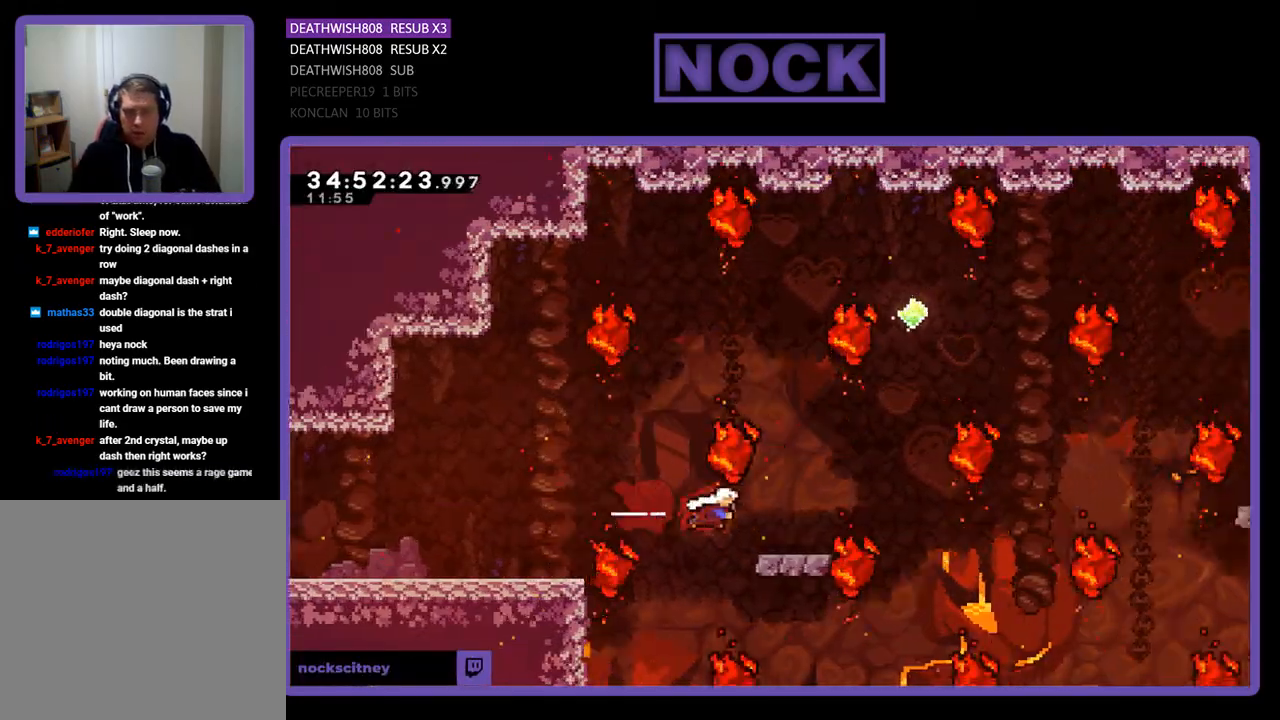
{"buttons": [], "events": [[33, "DPAD_RIGHT", "up"], [267, "DPAD_LEFT", "down"], [333, "DPAD_LEFT", "up"]]}
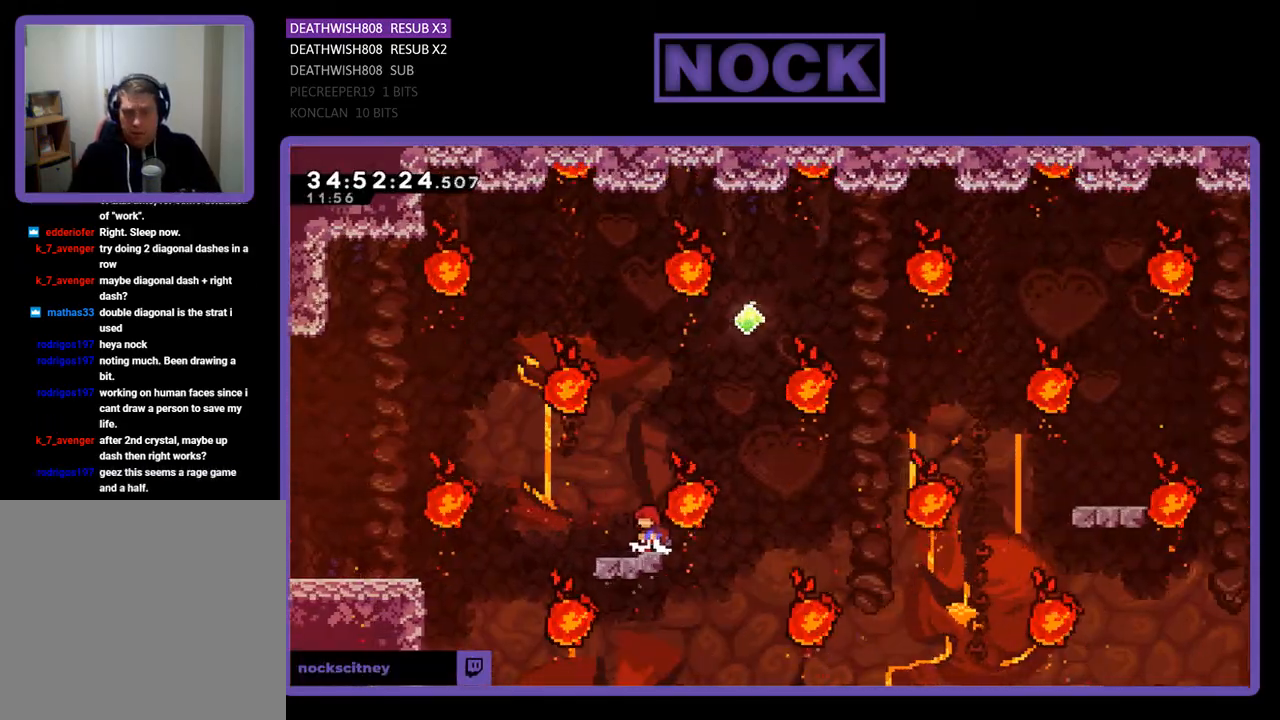
{"buttons": ["CROSS", "DPAD_RIGHT"], "events": [[267, "DPAD_RIGHT", "down"], [333, "CROSS", "down"]]}
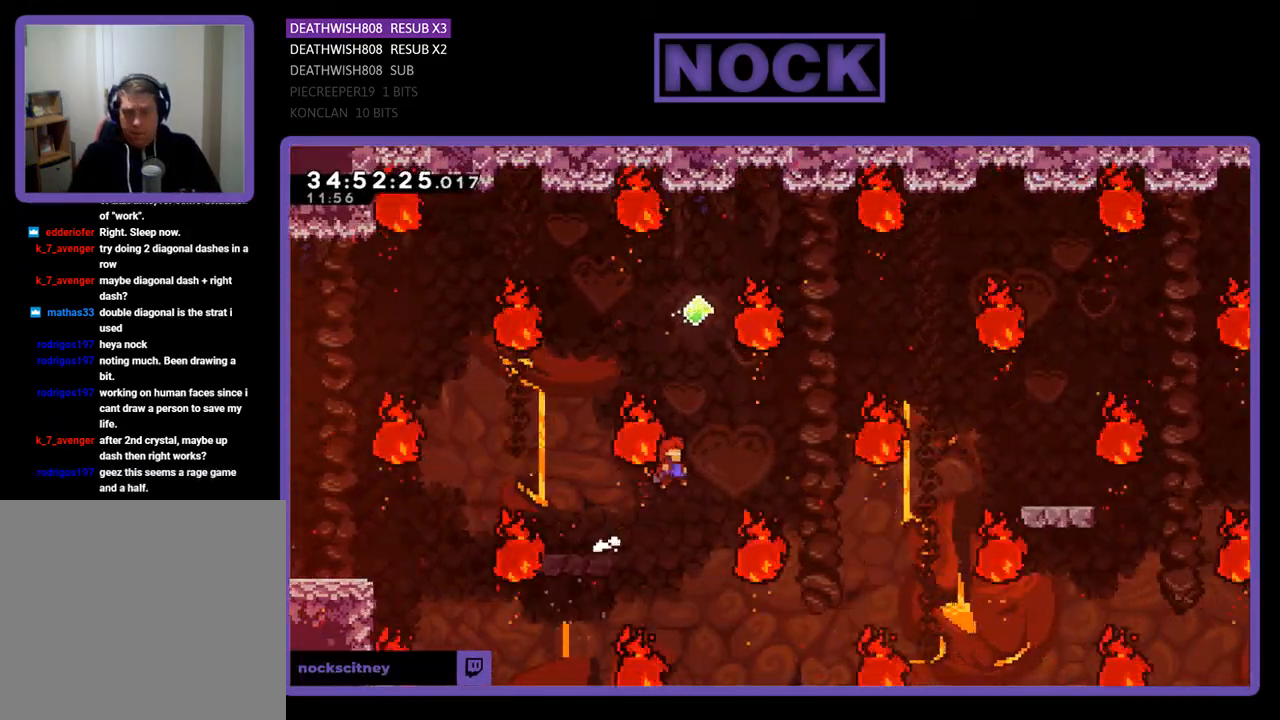
{"buttons": ["DPAD_UP"], "events": [[33, "CROSS", "up"], [100, "DPAD_RIGHT", "up"], [167, "DPAD_UP", "down"], [200, "CIRCLE", "down"], [500, "CIRCLE", "up"]]}
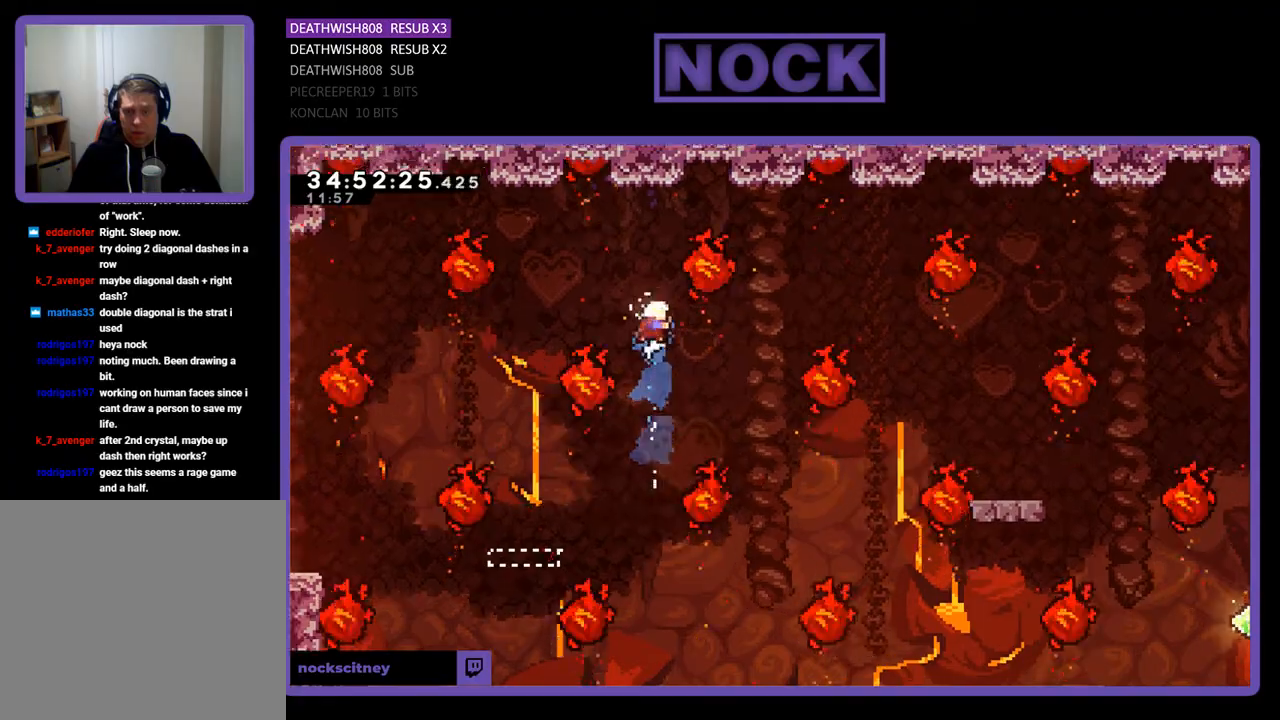
{"buttons": [], "events": [[33, "DPAD_UP", "up"]]}
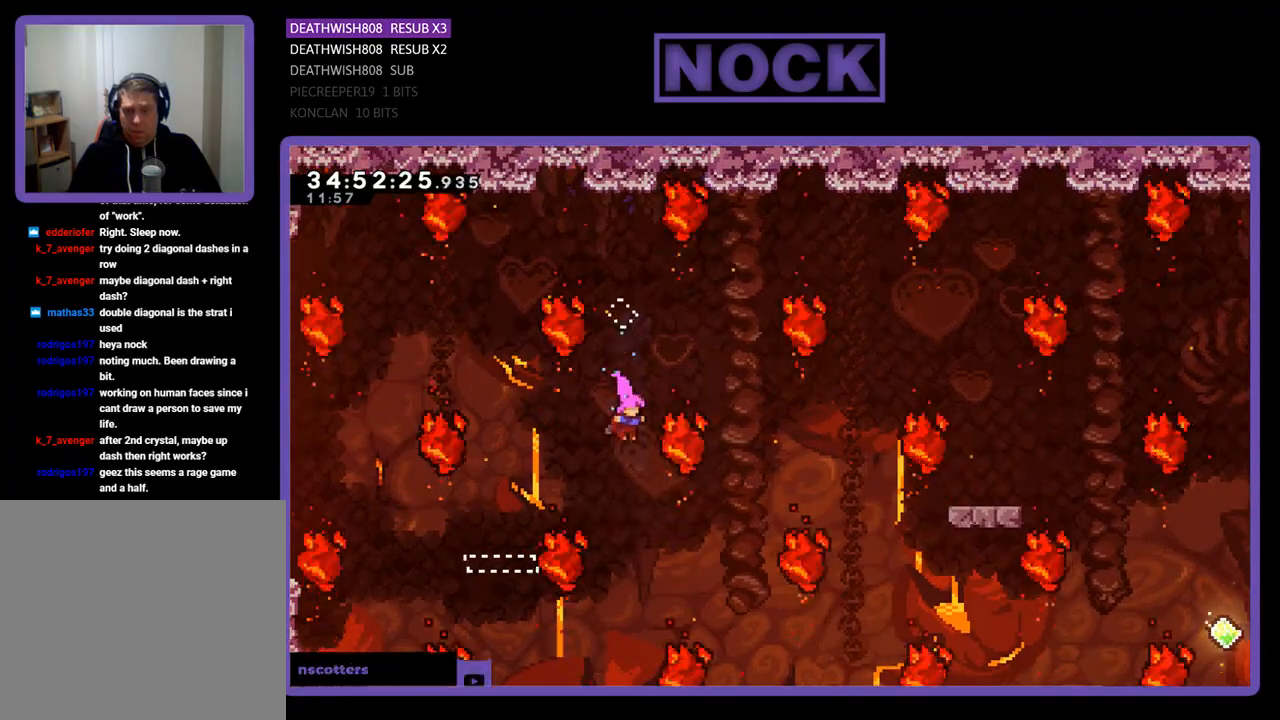
{"buttons": ["DPAD_UP", "DPAD_RIGHT"], "events": [[133, "DPAD_RIGHT", "down"], [200, "DPAD_UP", "down"], [233, "CIRCLE", "down"], [500, "CIRCLE", "up"]]}
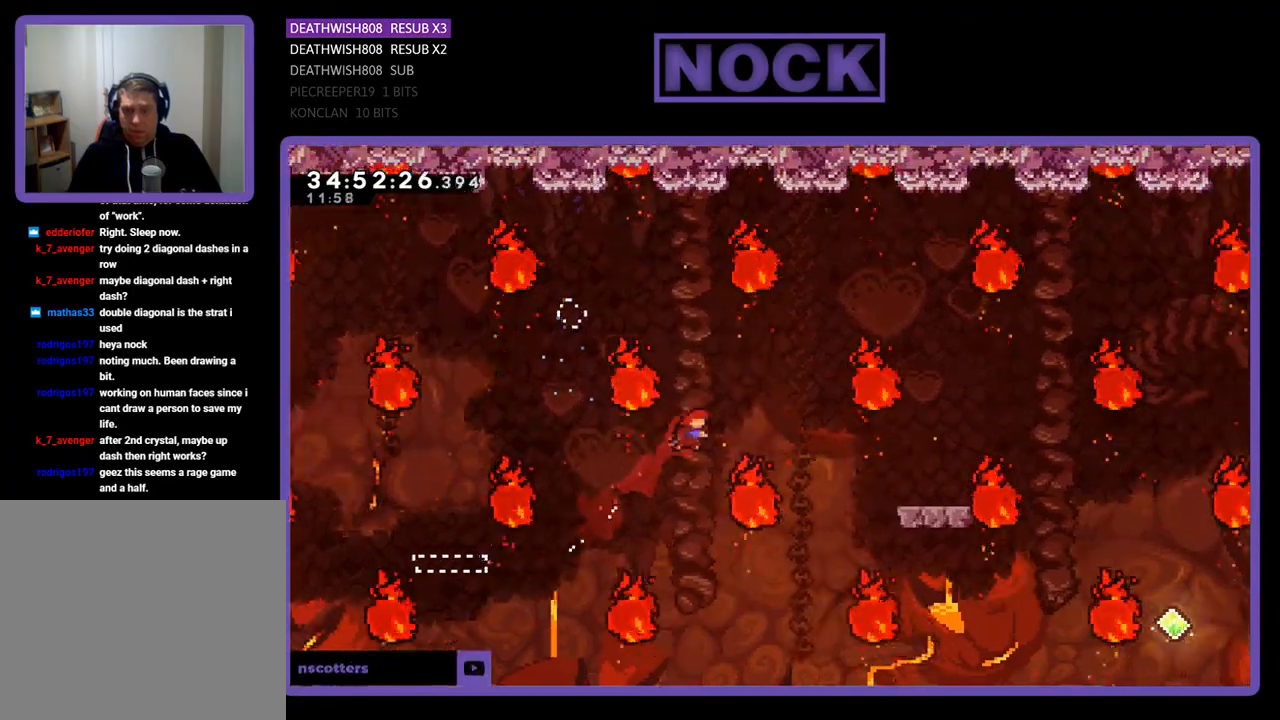
{"buttons": ["DPAD_RIGHT"], "events": [[100, "CIRCLE", "down"], [100, "DPAD_UP", "up"], [267, "CIRCLE", "up"]]}
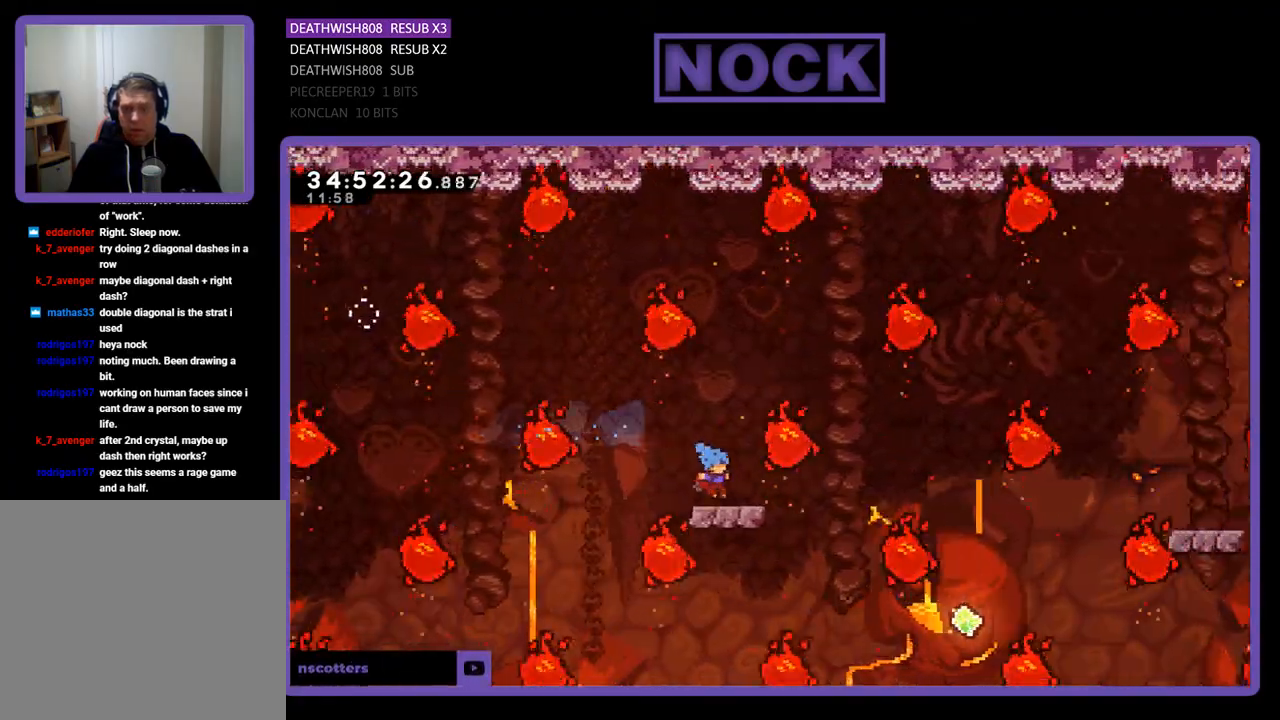
{"buttons": [], "events": [[100, "DPAD_RIGHT", "up"]]}
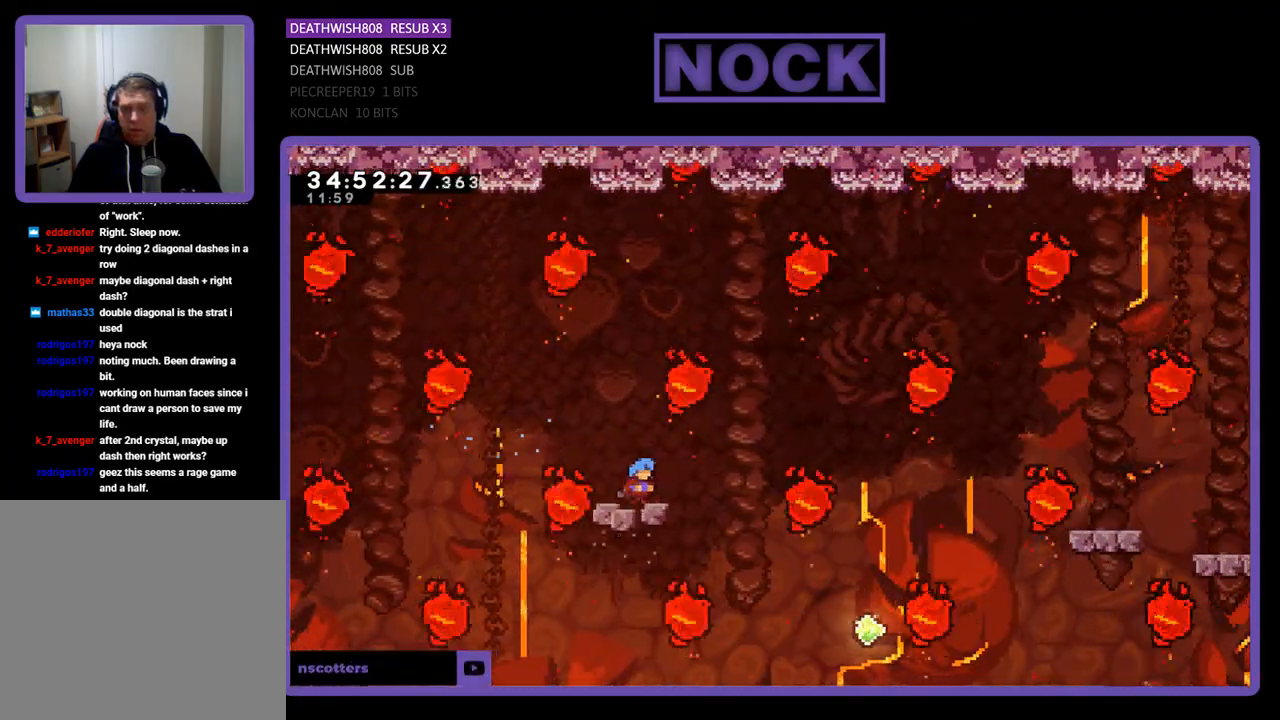
{"buttons": [], "events": [[33, "DPAD_RIGHT", "down"], [100, "CROSS", "down"], [367, "DPAD_RIGHT", "up"], [433, "CROSS", "up"]]}
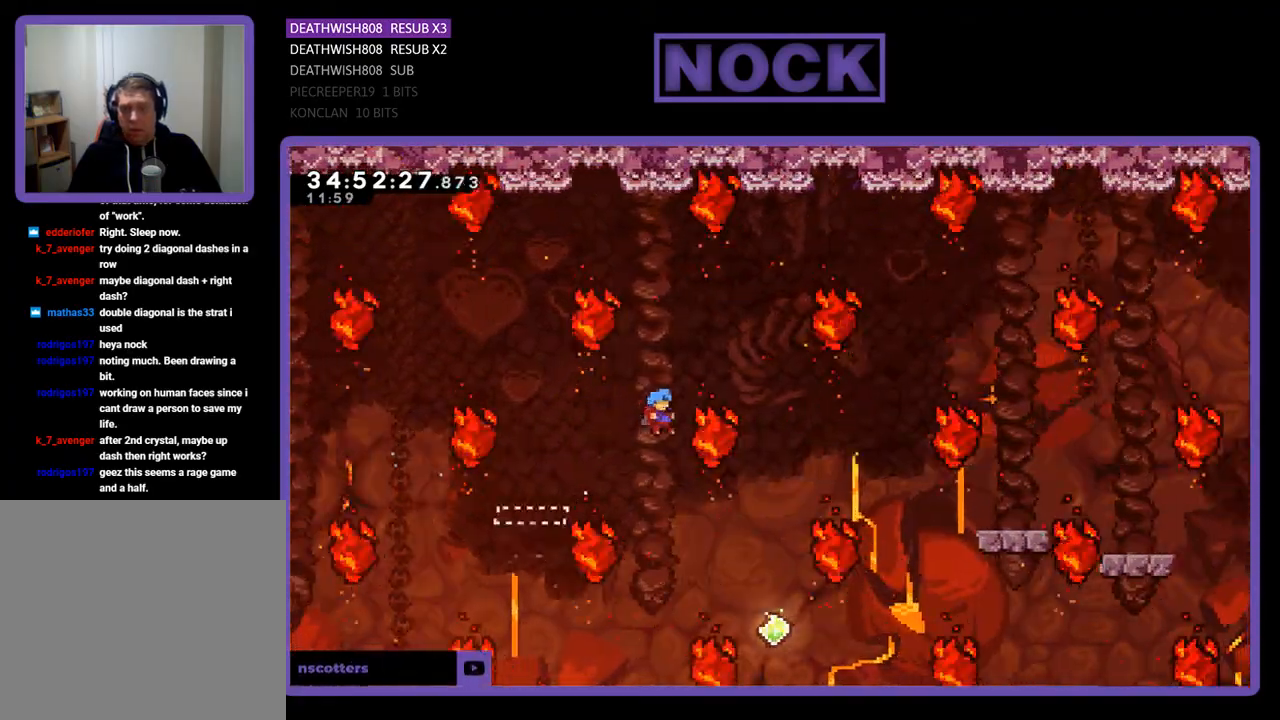
{"buttons": ["DPAD_UP"], "events": [[33, "DPAD_RIGHT", "down"], [433, "DPAD_UP", "down"], [467, "DPAD_RIGHT", "up"]]}
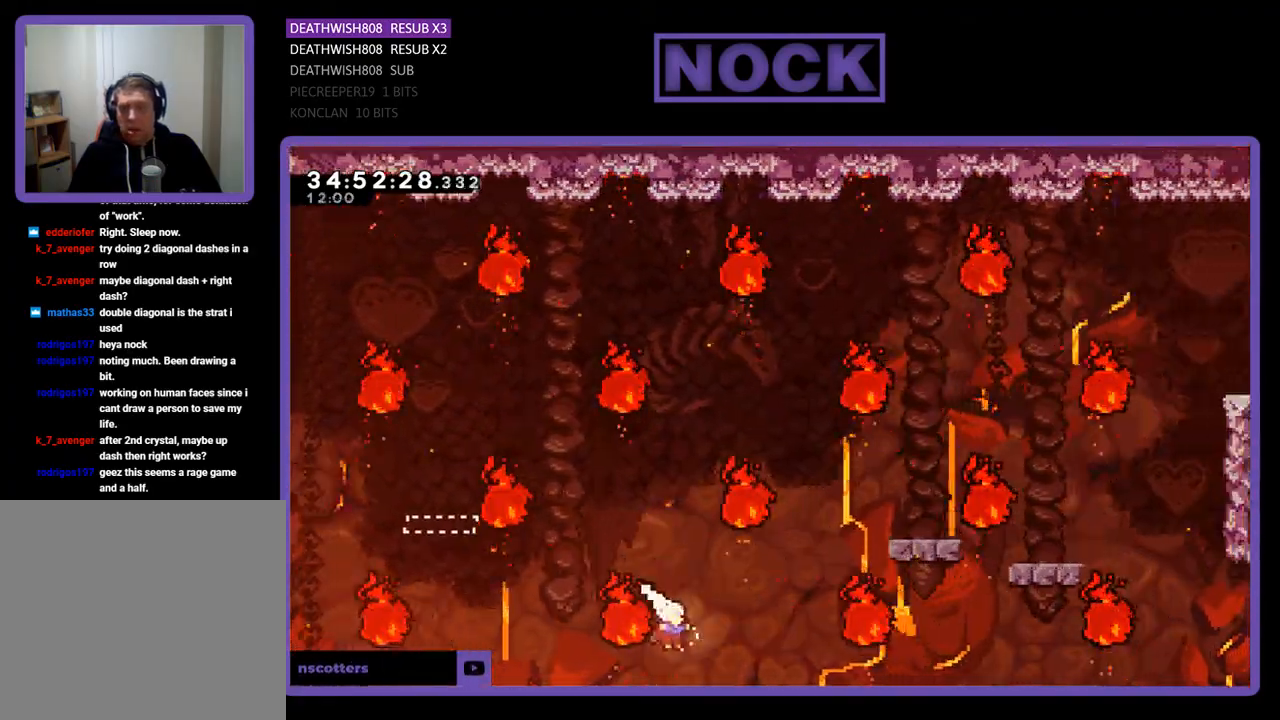
{"buttons": [], "events": [[67, "CIRCLE", "down"], [433, "DPAD_RIGHT", "down"], [433, "DPAD_UP", "up"], [467, "CIRCLE", "up"], [500, "DPAD_RIGHT", "up"]]}
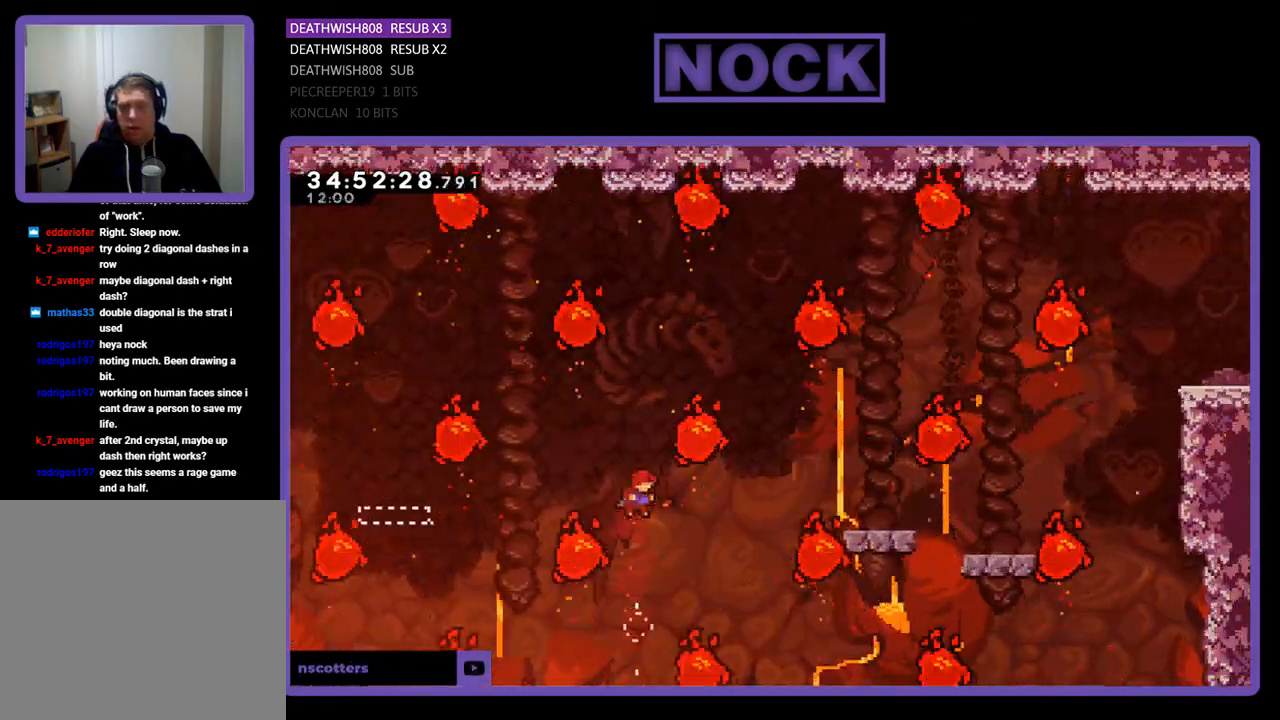
{"buttons": ["CIRCLE", "DPAD_UP", "DPAD_RIGHT"], "events": [[100, "DPAD_RIGHT", "down"], [200, "DPAD_UP", "down"], [333, "CIRCLE", "down"]]}
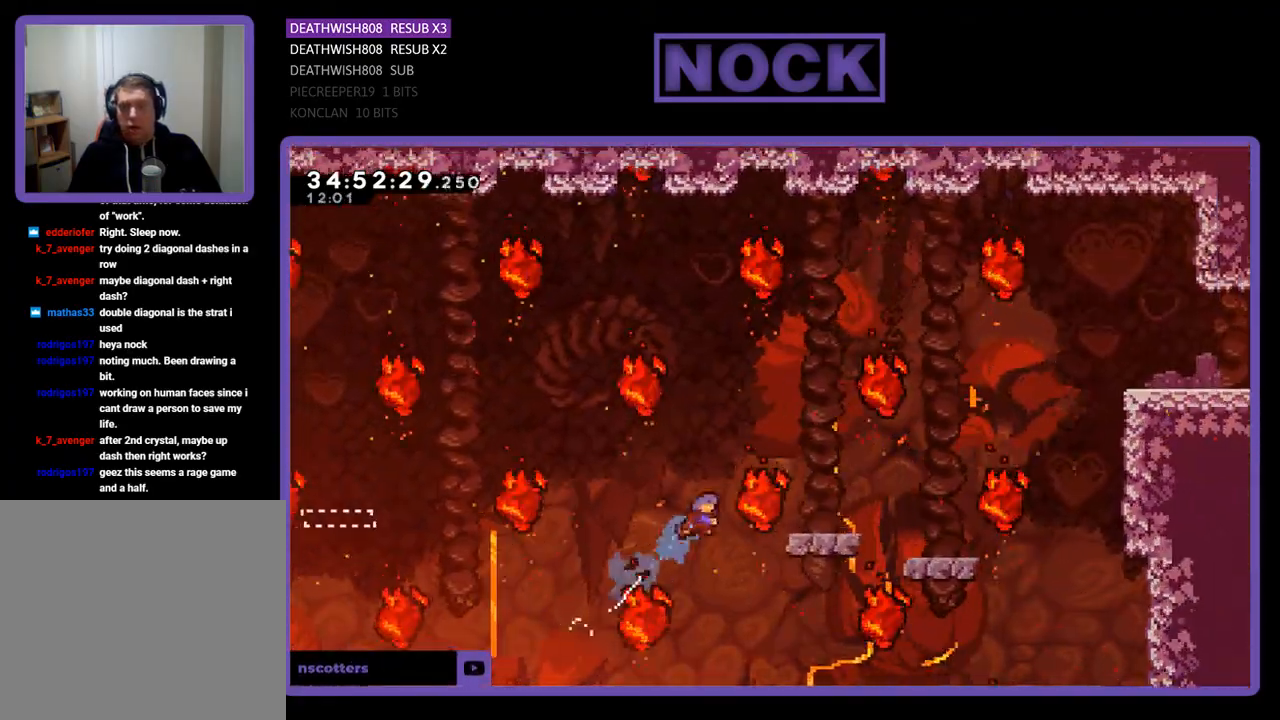
{"buttons": [], "events": [[133, "DPAD_UP", "up"], [167, "CIRCLE", "up"], [267, "DPAD_RIGHT", "up"]]}
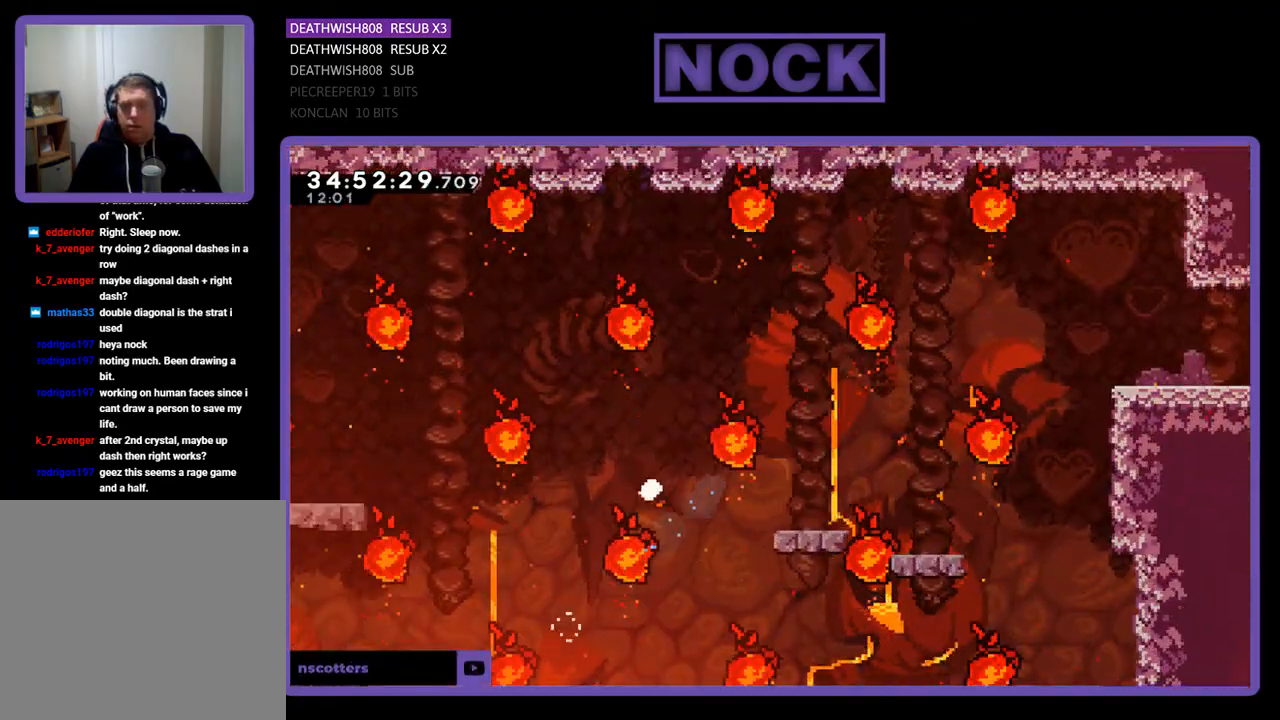
{"buttons": [], "events": []}